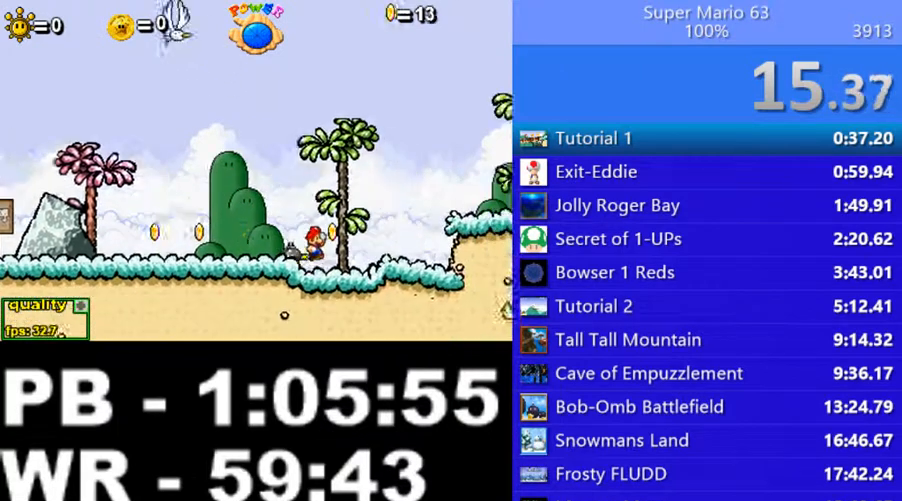
Gameplay with keyboard; each line is a JSON object with the keys held at the frame after it. "events" lists presses ("down") and releases ("up") of ".", "/", "0", "1", "2", "3", "4", "5", "6", "7", "8", "9", "a", "alt_l", "alt_r", "b", "backslash", "backspace", "c", "caps_lock", "comma", "ctrl_l", "ctrl_r", "d", "down", "e", "equals", "escape", "f", "f1", "f10", "f11", "f12", "f2", "f3", "f4", "f5", "f6", "f7", "f8", "f9", "g", "h", "i", "j", "k", "l", "lbracket", "left", "m", "minus", "n", "o", "p", "q", "quote", "r", "rbracket", "return", "right", "s", "semicolon", "shift_l", "shift_r", "space", "super", "t", "tab", "tilde", "u", "up", "v", "w", "x", "y" and "z" between this image and that frame as [ms after this image, input, new state], when the widget could be followed in between. No other keys are recorded. Mouse input is not recorded.
{"keys": [], "events": [[50, "up", "down"], [250, "down", "down"], [450, "down", "up"], [450, "right", "up"], [450, "up", "up"]]}
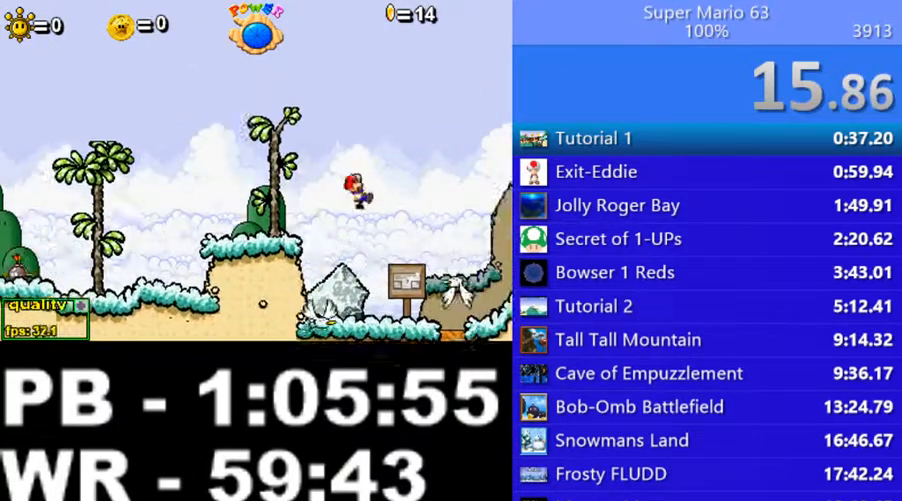
{"keys": ["left", "z"], "events": [[250, "left", "down"], [250, "z", "down"]]}
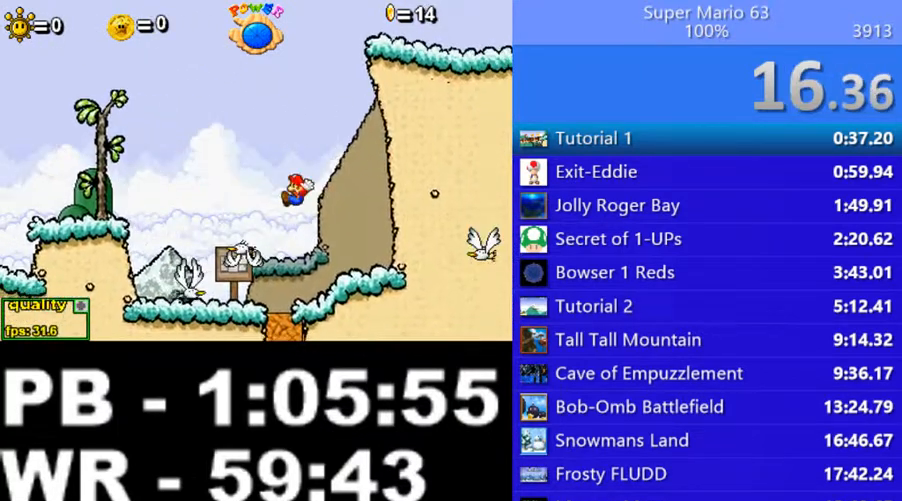
{"keys": ["right", "z"], "events": [[350, "left", "up"], [350, "right", "down"]]}
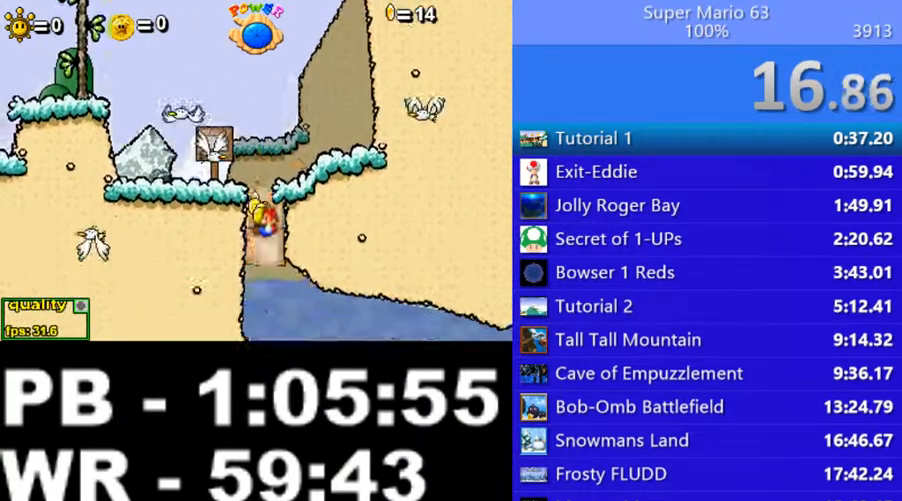
{"keys": ["right"], "events": [[200, "z", "up"]]}
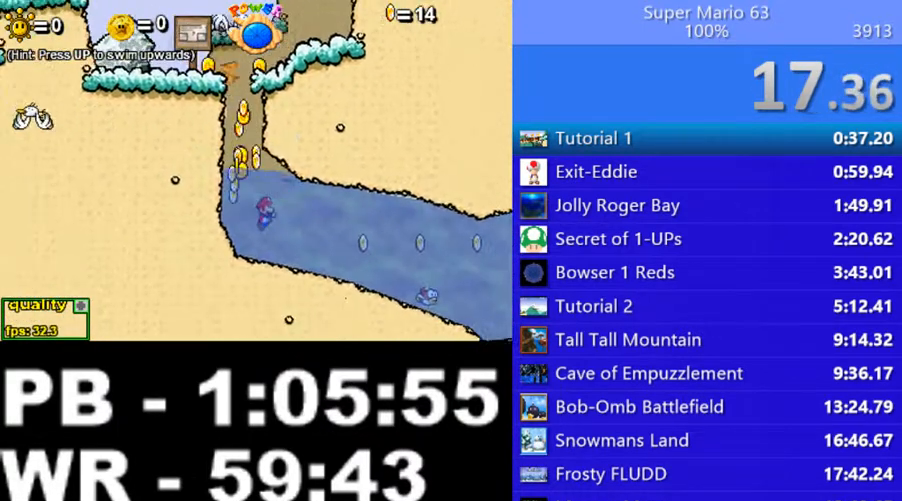
{"keys": ["right", "semicolon"], "events": [[50, "semicolon", "down"]]}
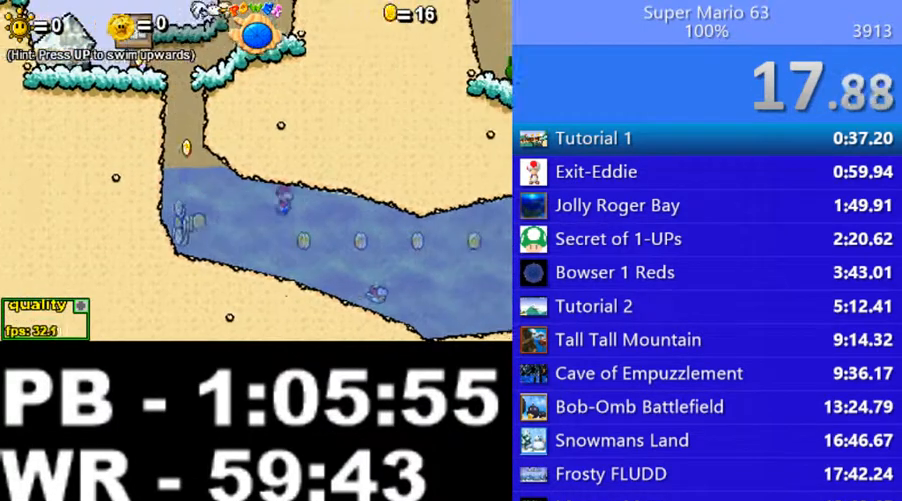
{"keys": ["right", "semicolon"], "events": []}
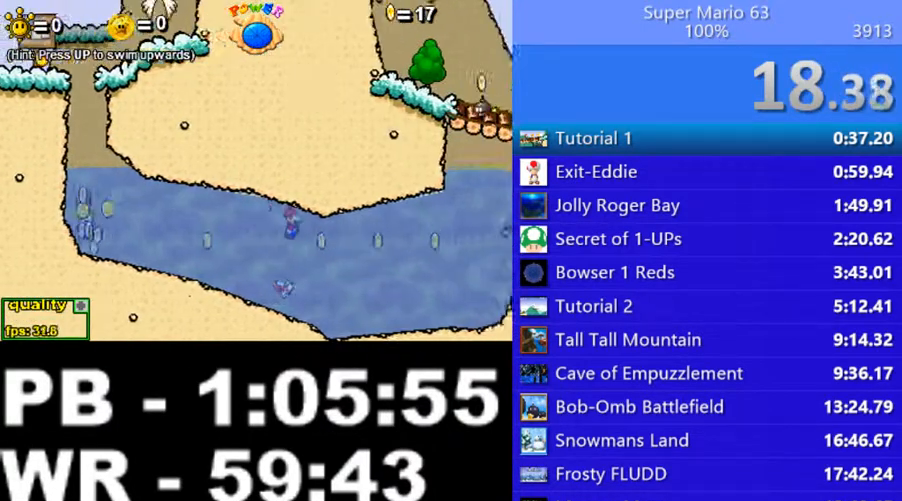
{"keys": ["right", "semicolon"], "events": []}
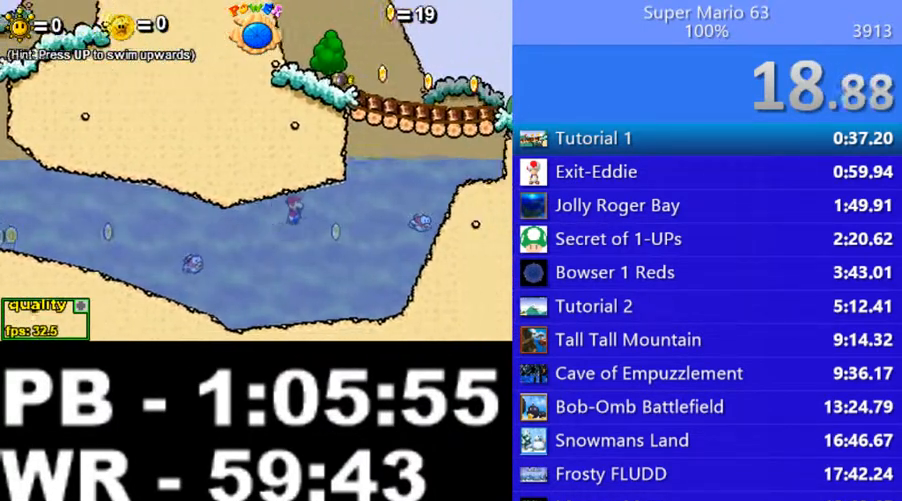
{"keys": ["right", "semicolon"], "events": []}
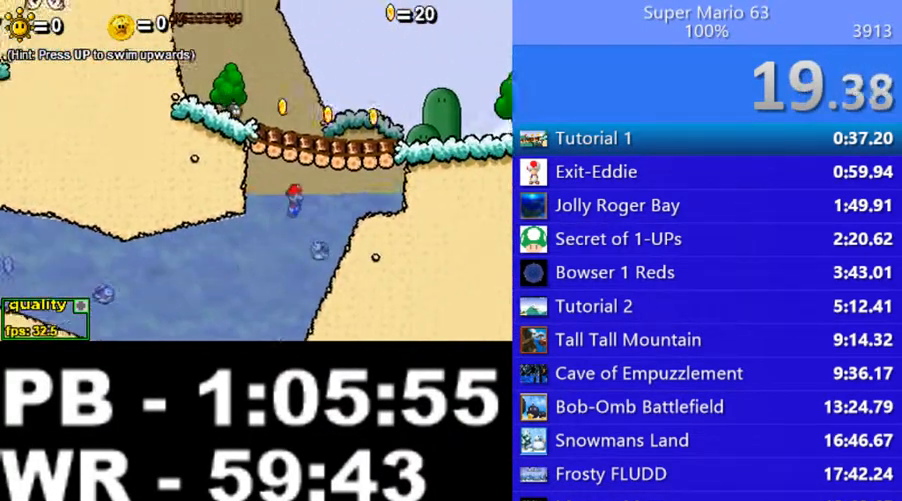
{"keys": ["right", "up"], "events": [[150, "up", "down"], [200, "semicolon", "up"], [200, "up", "up"], [250, "up", "down"], [300, "up", "up"], [350, "up", "down"], [400, "up", "up"], [450, "up", "down"]]}
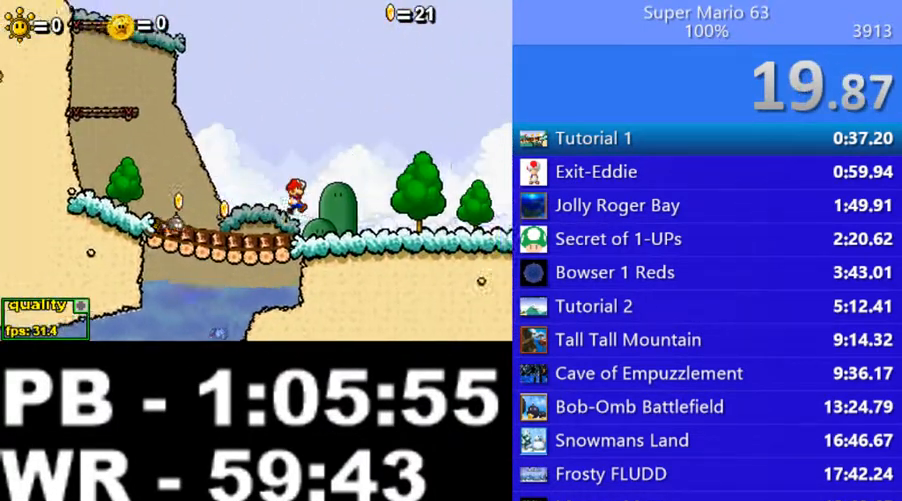
{"keys": ["right"], "events": [[50, "down", "down"], [250, "down", "up"], [300, "up", "up"]]}
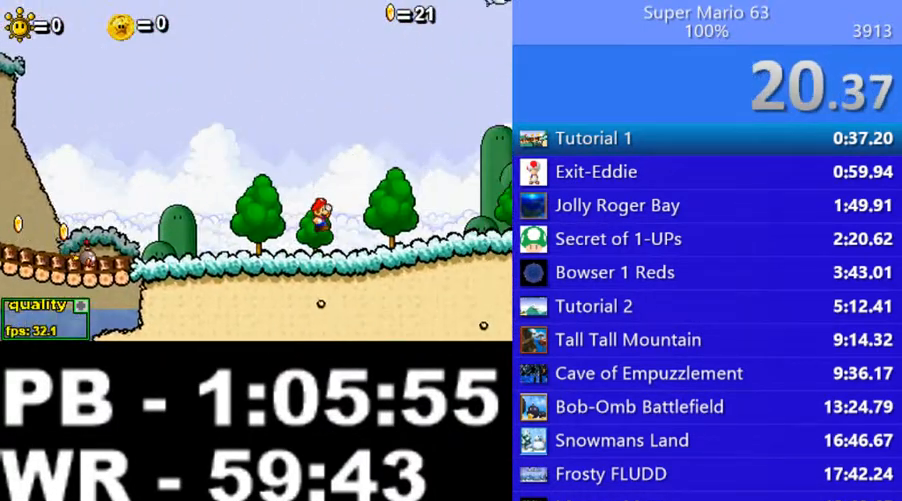
{"keys": ["right", "up"], "events": [[150, "up", "down"]]}
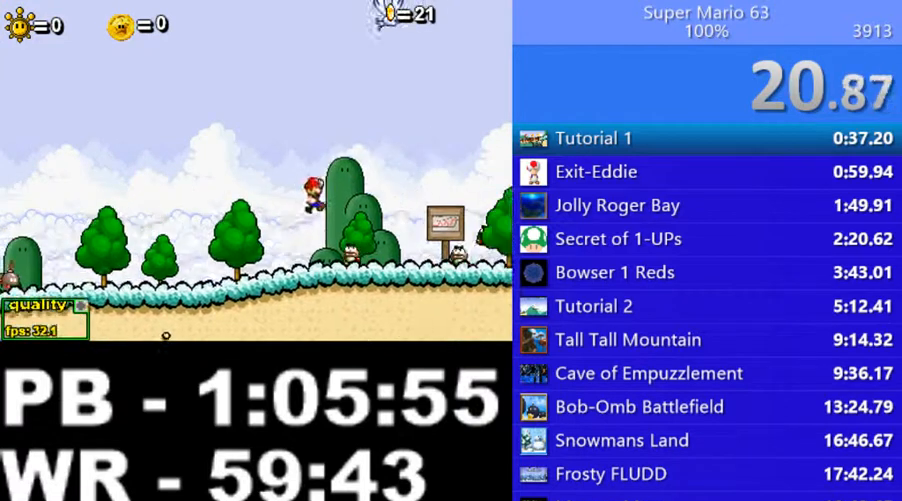
{"keys": ["right"], "events": [[150, "x", "down"], [250, "x", "up"], [300, "x", "down"], [400, "up", "up"], [400, "x", "up"]]}
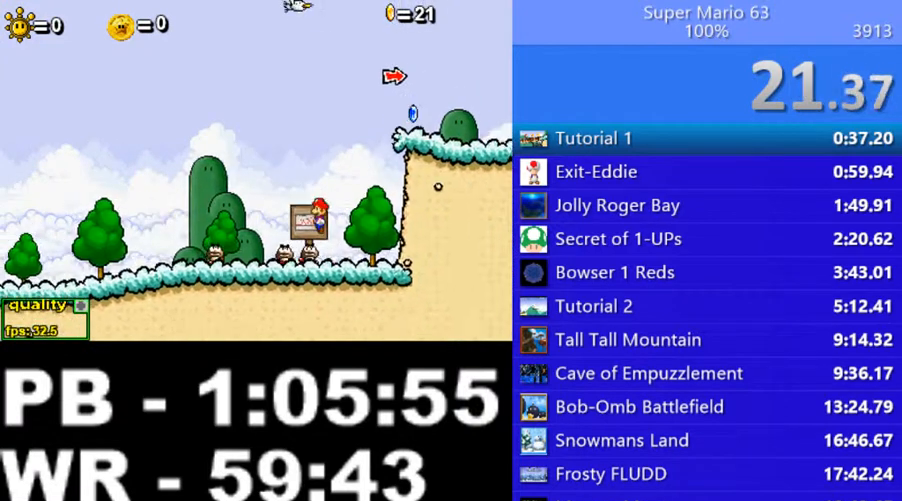
{"keys": ["right"], "events": [[300, "left", "down"], [350, "left", "up"]]}
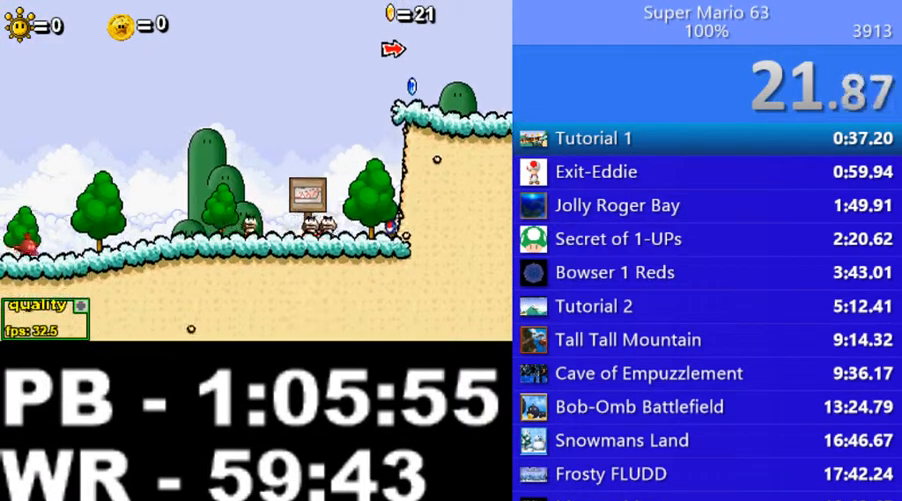
{"keys": ["left"], "events": [[100, "up", "down"], [350, "up", "up"], [400, "left", "down"], [400, "right", "up"]]}
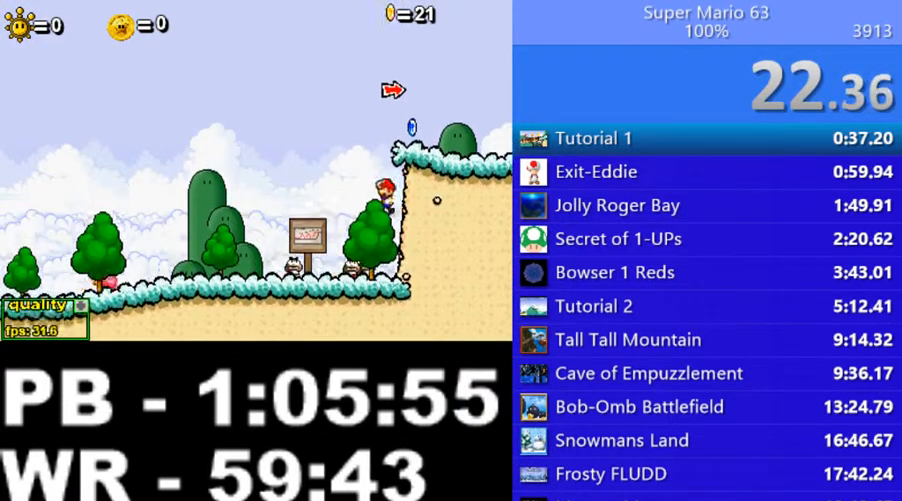
{"keys": ["down", "left"], "events": [[300, "up", "down"], [400, "up", "up"], [500, "down", "down"]]}
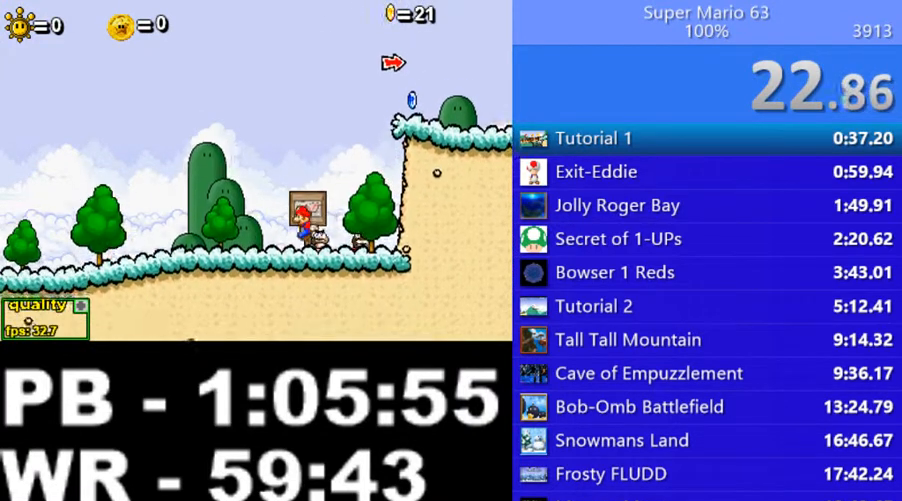
{"keys": [], "events": [[200, "down", "up"], [200, "left", "up"], [400, "p", "down"], [500, "p", "up"]]}
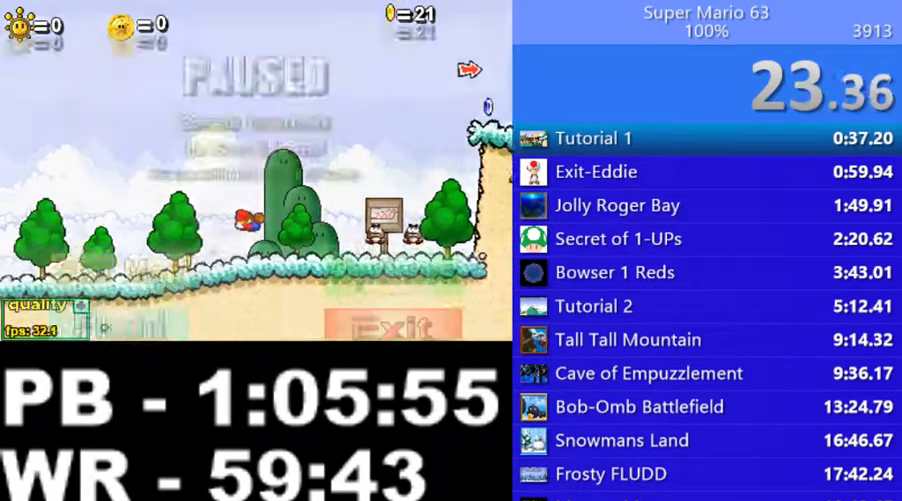
{"keys": [], "events": []}
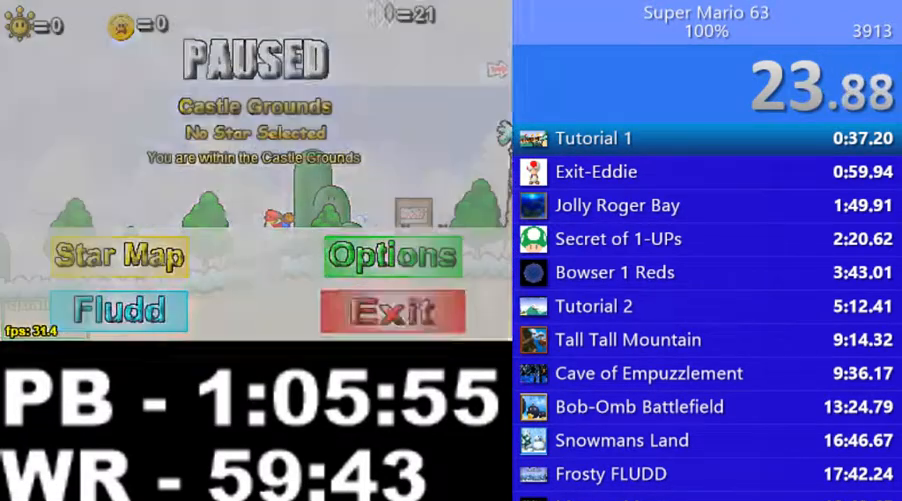
{"keys": [], "events": []}
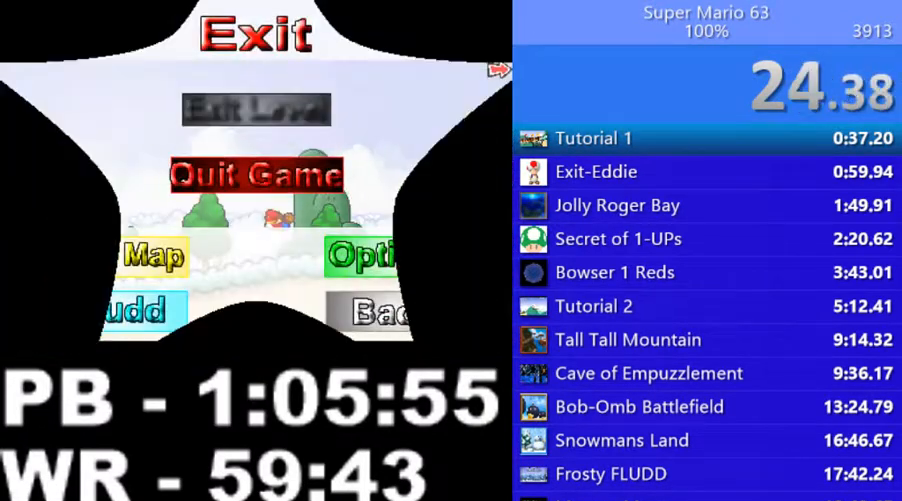
{"keys": [], "events": []}
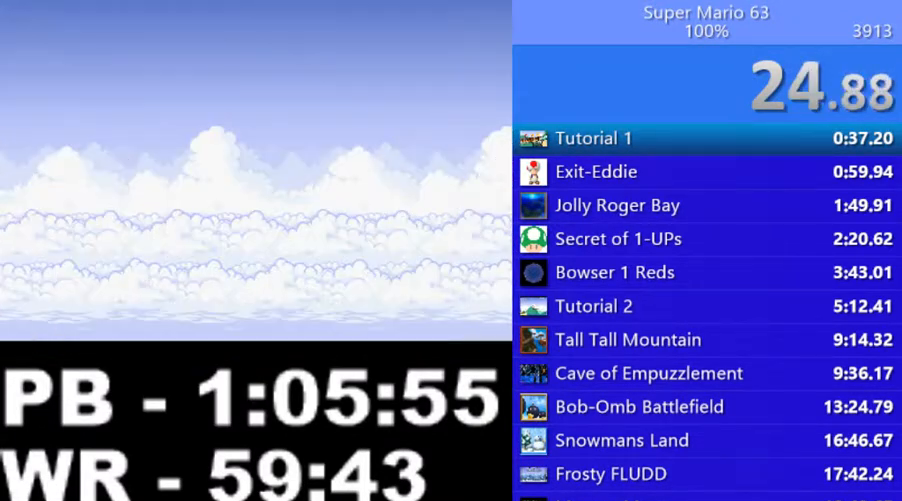
{"keys": [], "events": [[350, "7", "down"], [400, "7", "up"]]}
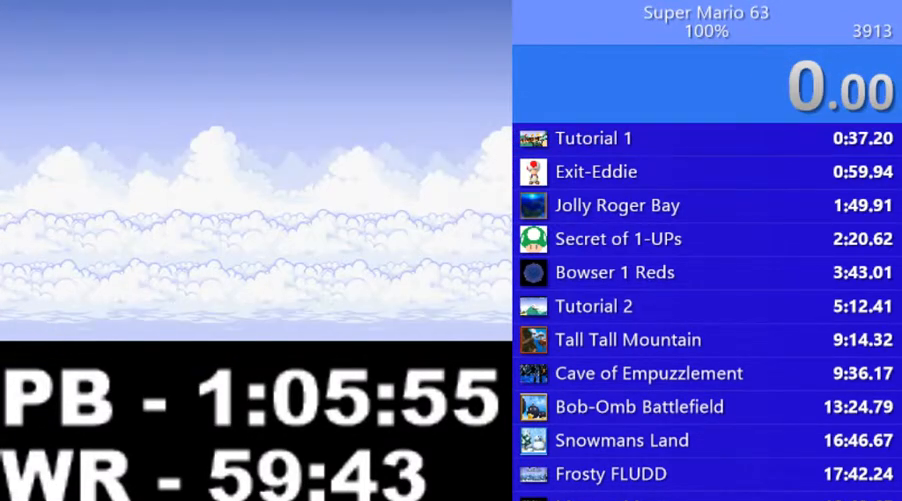
{"keys": [], "events": []}
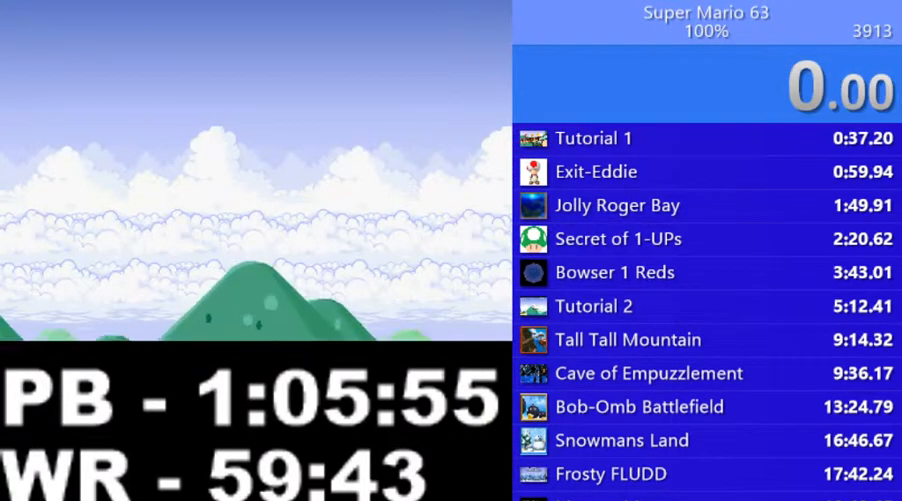
{"keys": [], "events": []}
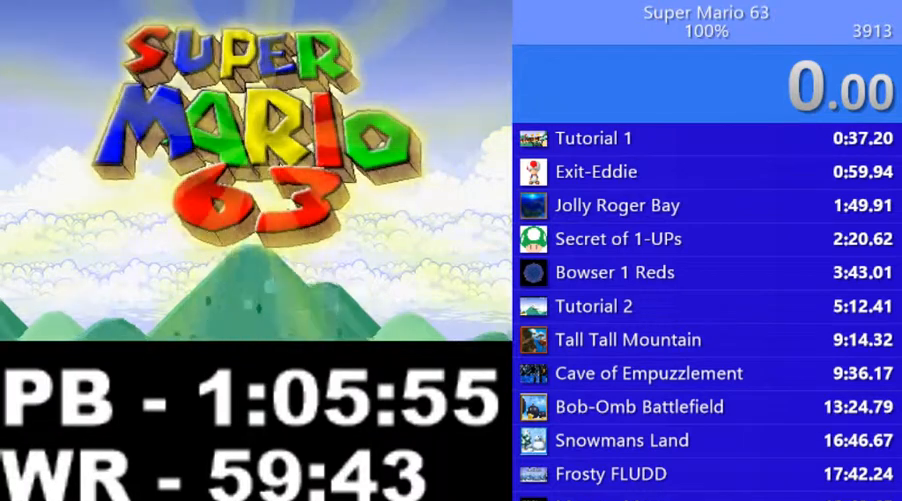
{"keys": [], "events": []}
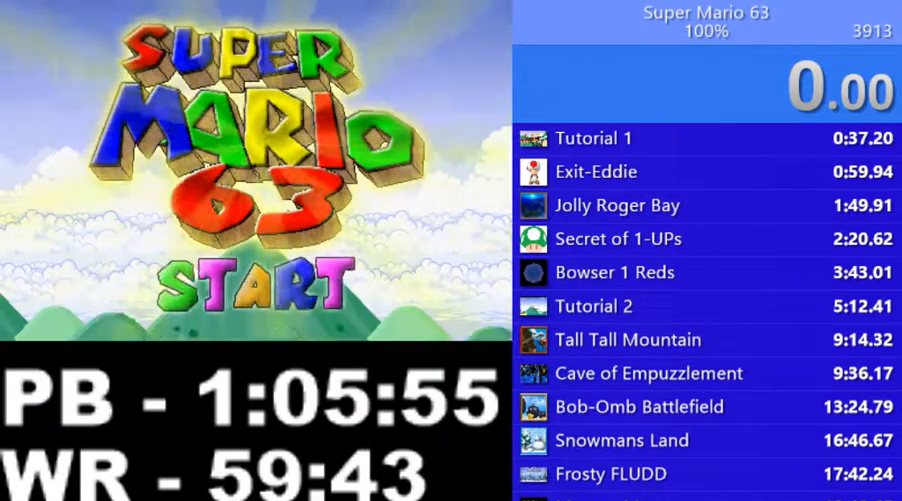
{"keys": [], "events": [[100, "s", "down"], [200, "s", "up"]]}
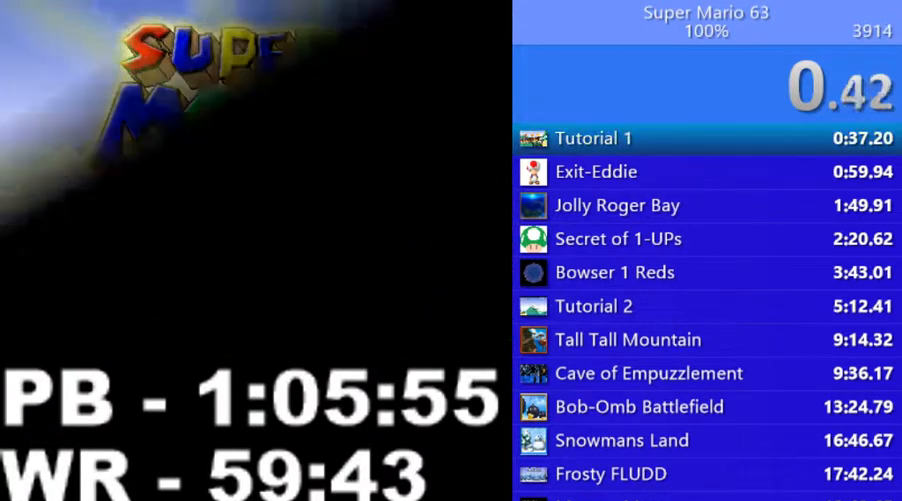
{"keys": [], "events": []}
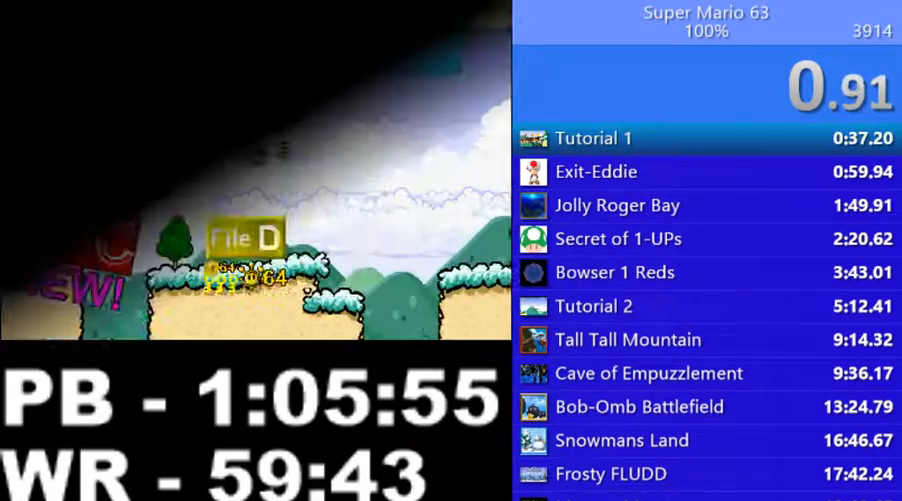
{"keys": [], "events": []}
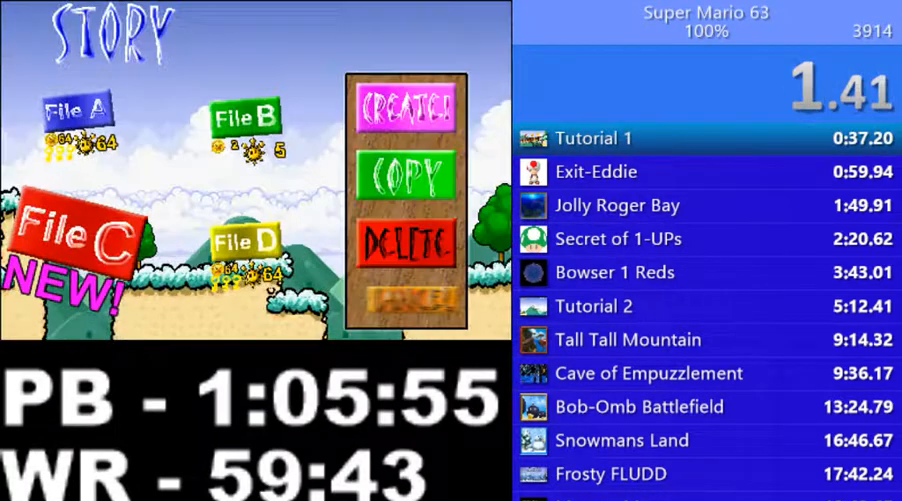
{"keys": [], "events": []}
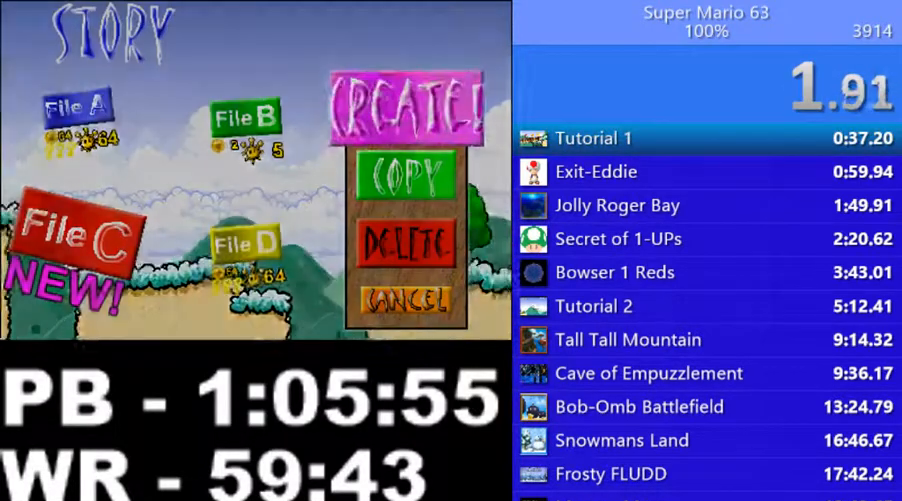
{"keys": [], "events": []}
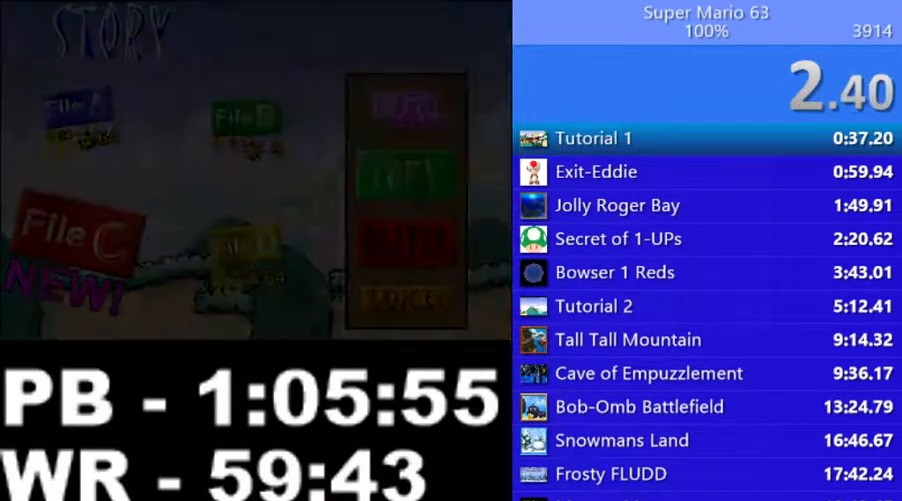
{"keys": [], "events": []}
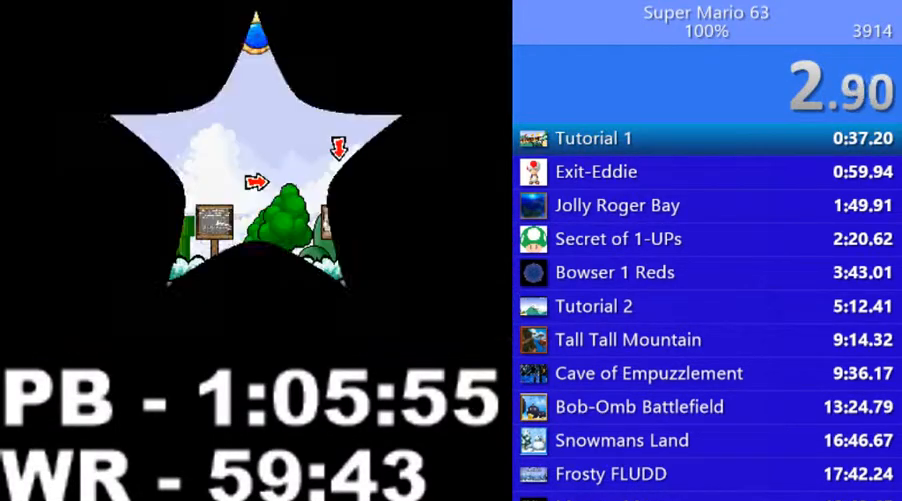
{"keys": [], "events": []}
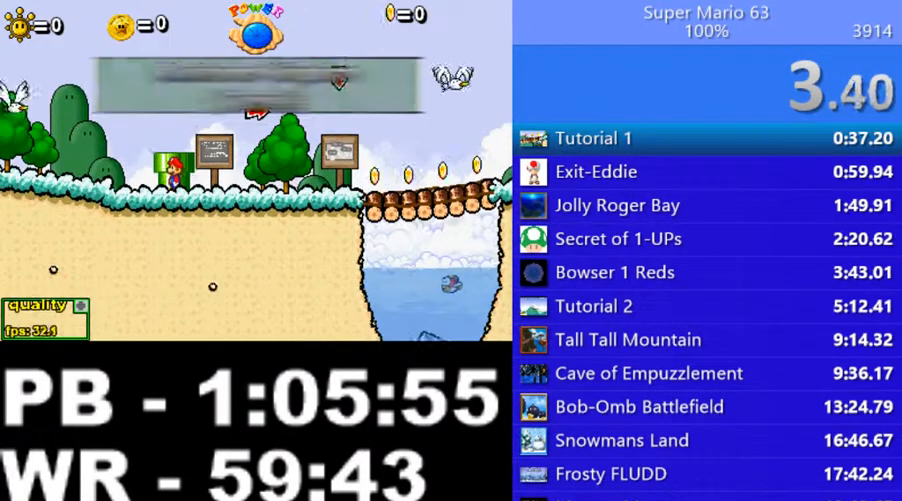
{"keys": [], "events": []}